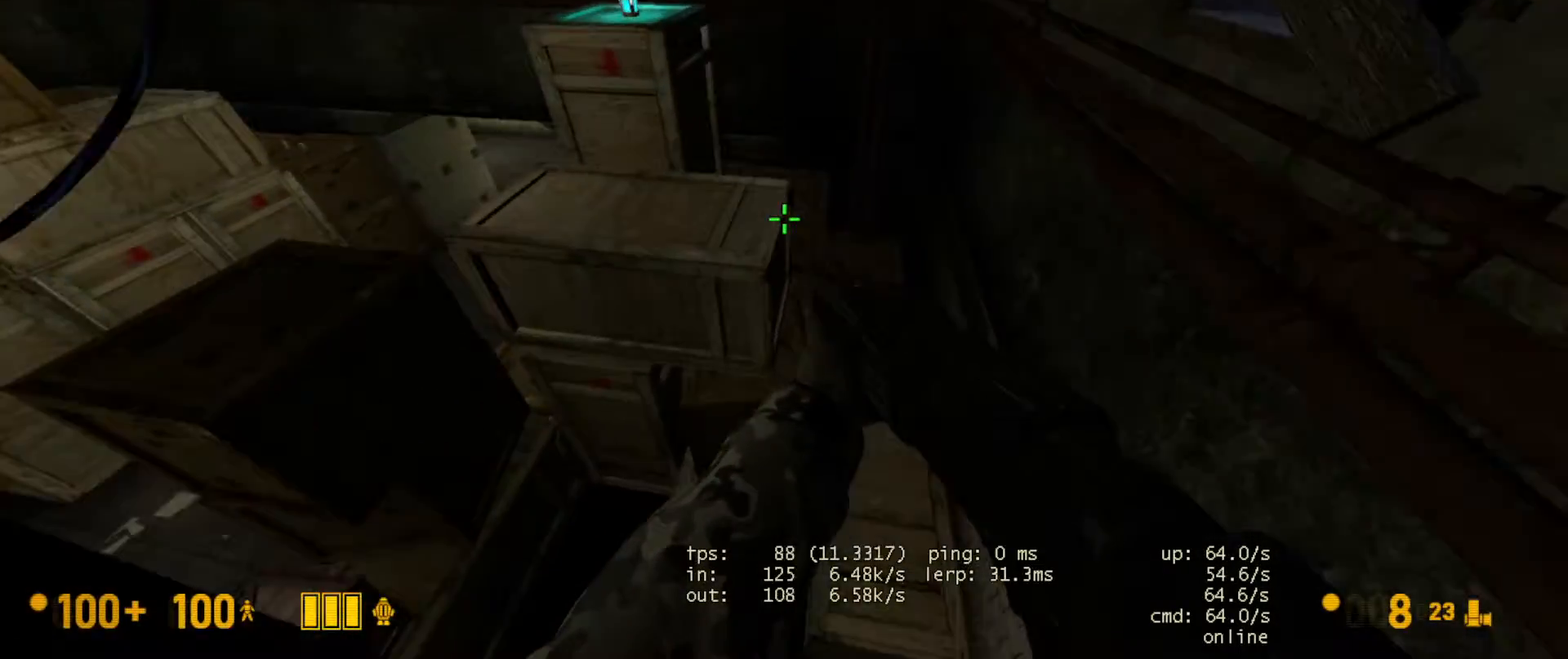
Gameplay with keyboard and mouse; each line is a JSON object with the keys and mouse buttons held at the frame after it. "events" lists presses ("down") and releases ("up") of "a", "ctrl", "d", "e", "f", "q", "r", "s", "shift", "space", "tab", "w", "mouse_left", "mouse_wheel", "mouse_right" and "mouse_mb5" between this image and that frame as [ms after this image, input, new state], when the widget could be followed in between. "mouse_left", "mouse_wheel", "mouse_right", "mouse_mb5" = the "left", "wheel", "right", "mb5" buttons of the "mouse" list. No other keys are recorded. "wheel" means that the mouse wheel is clicked or scrolled. Not read: mouse_mb4 mouse_move.
{"keys": [], "mouse": [], "events": [[317, "a", "up"], [383, "ctrl", "up"]]}
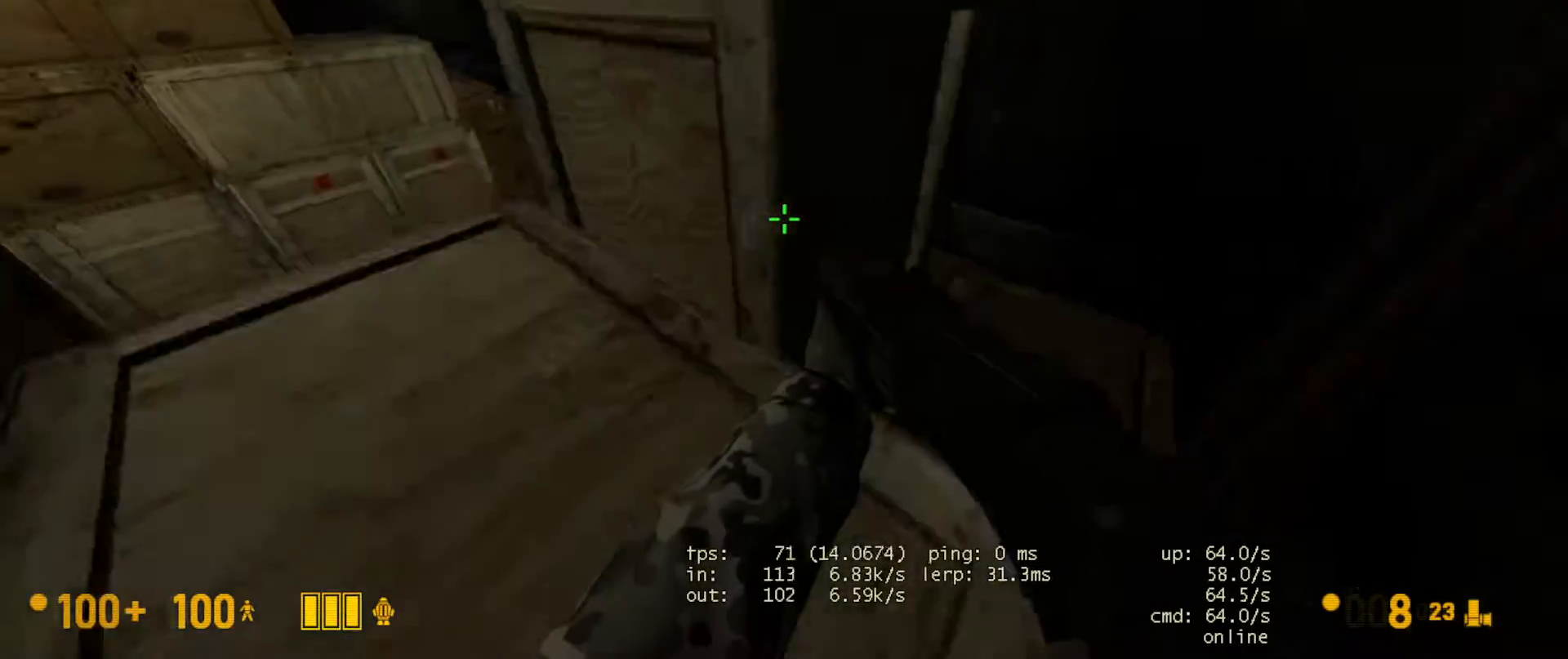
{"keys": ["ctrl", "w"], "mouse": [], "events": [[233, "w", "down"], [267, "space", "down"], [300, "a", "down"], [300, "ctrl", "down"], [367, "space", "up"], [483, "a", "up"]]}
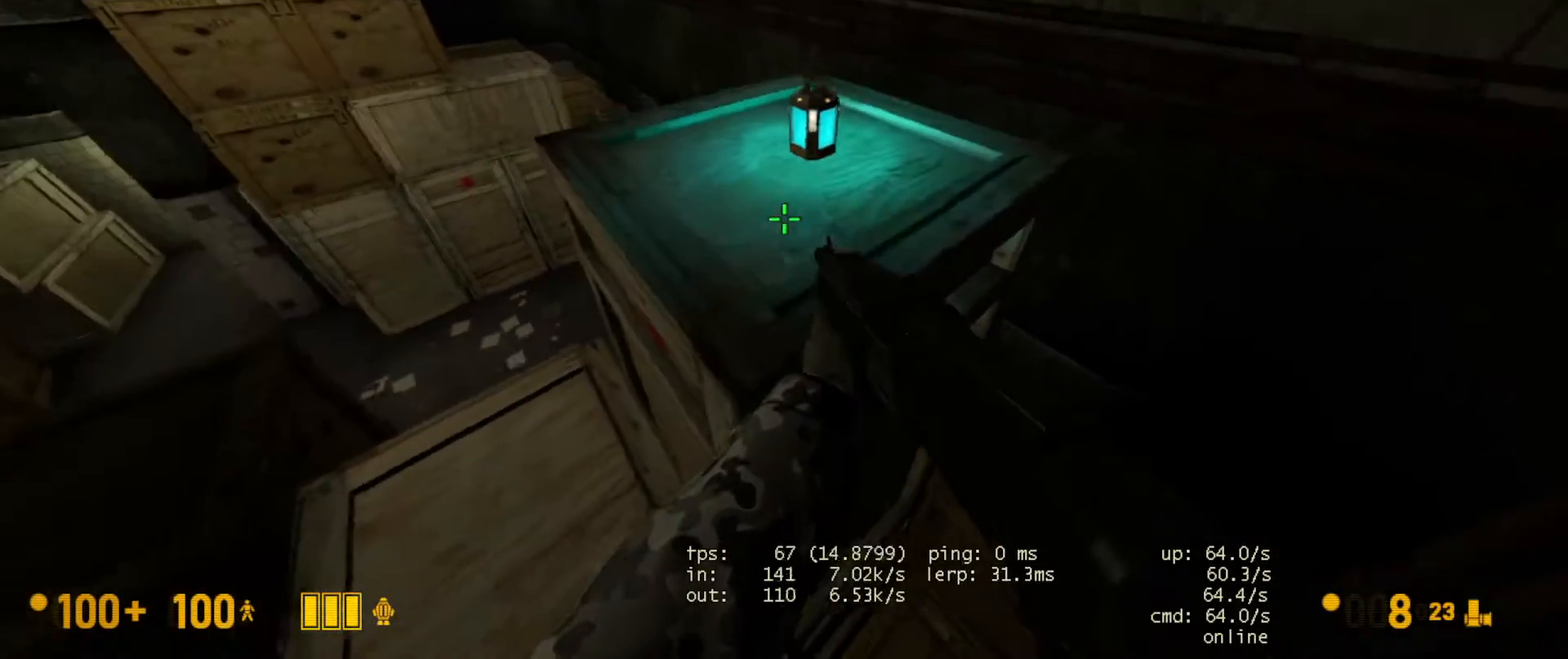
{"keys": ["w"], "mouse": [], "events": [[17, "d", "down"], [100, "ctrl", "up"], [133, "w", "up"], [217, "d", "up"], [400, "w", "down"]]}
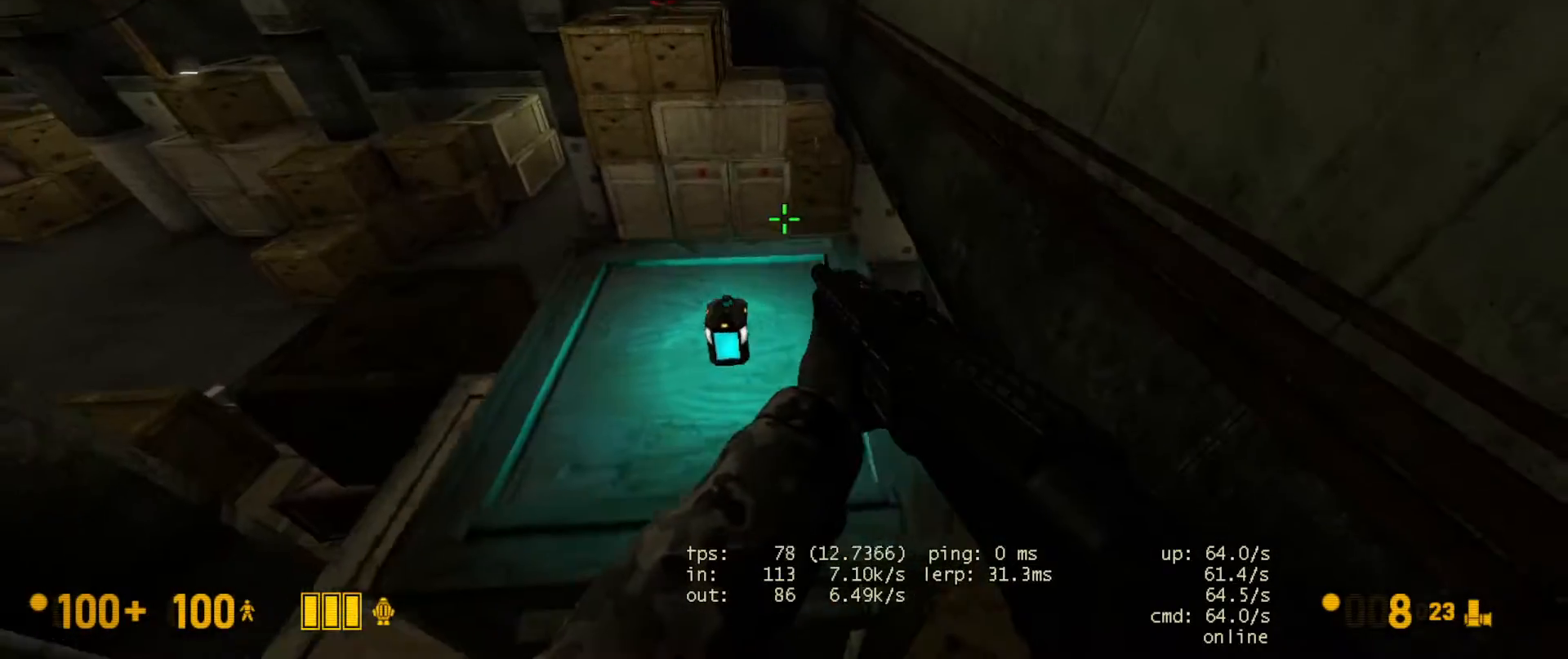
{"keys": [], "mouse": [], "events": [[133, "space", "down"], [167, "ctrl", "down"], [183, "a", "down"], [217, "w", "up"], [233, "space", "up"], [317, "a", "up"], [333, "ctrl", "up"], [483, "d", "down"], [500, "d", "up"]]}
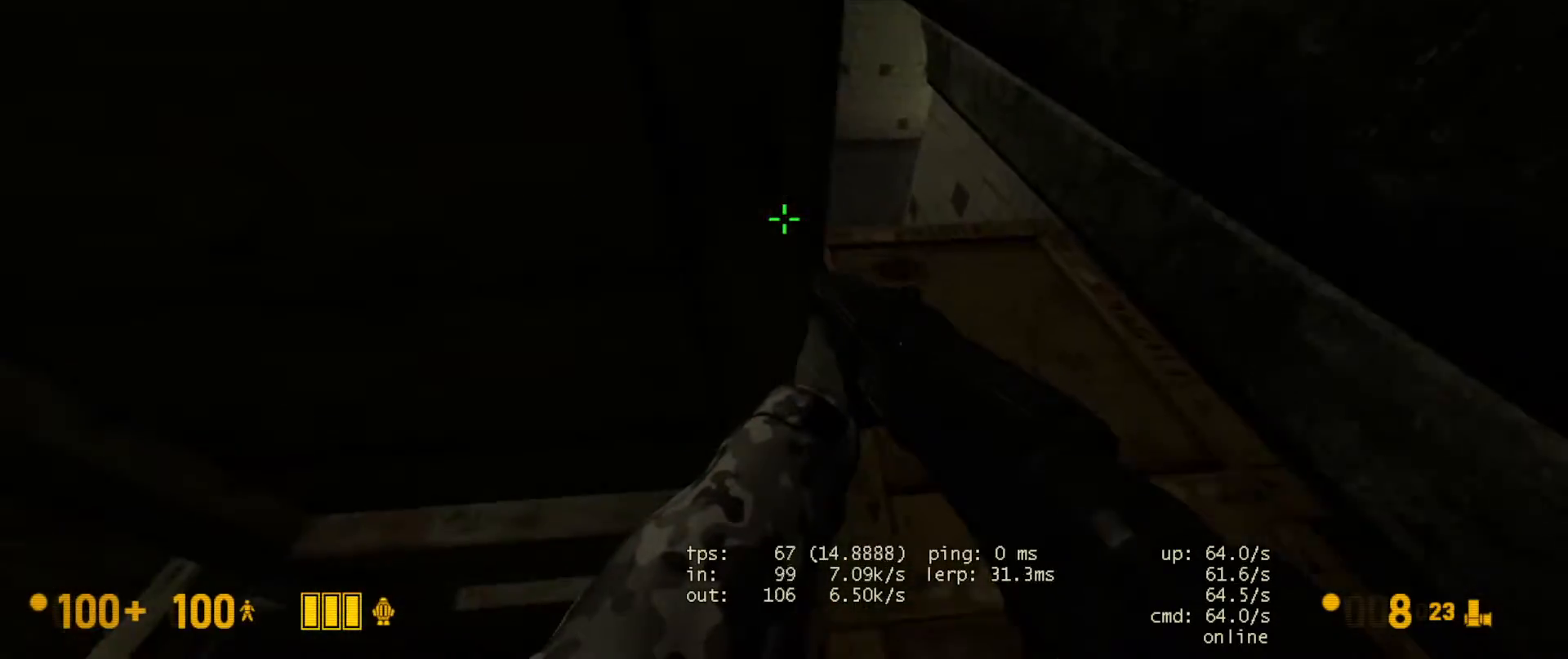
{"keys": ["d"], "mouse": [], "events": [[317, "w", "down"], [333, "d", "down"], [433, "w", "up"]]}
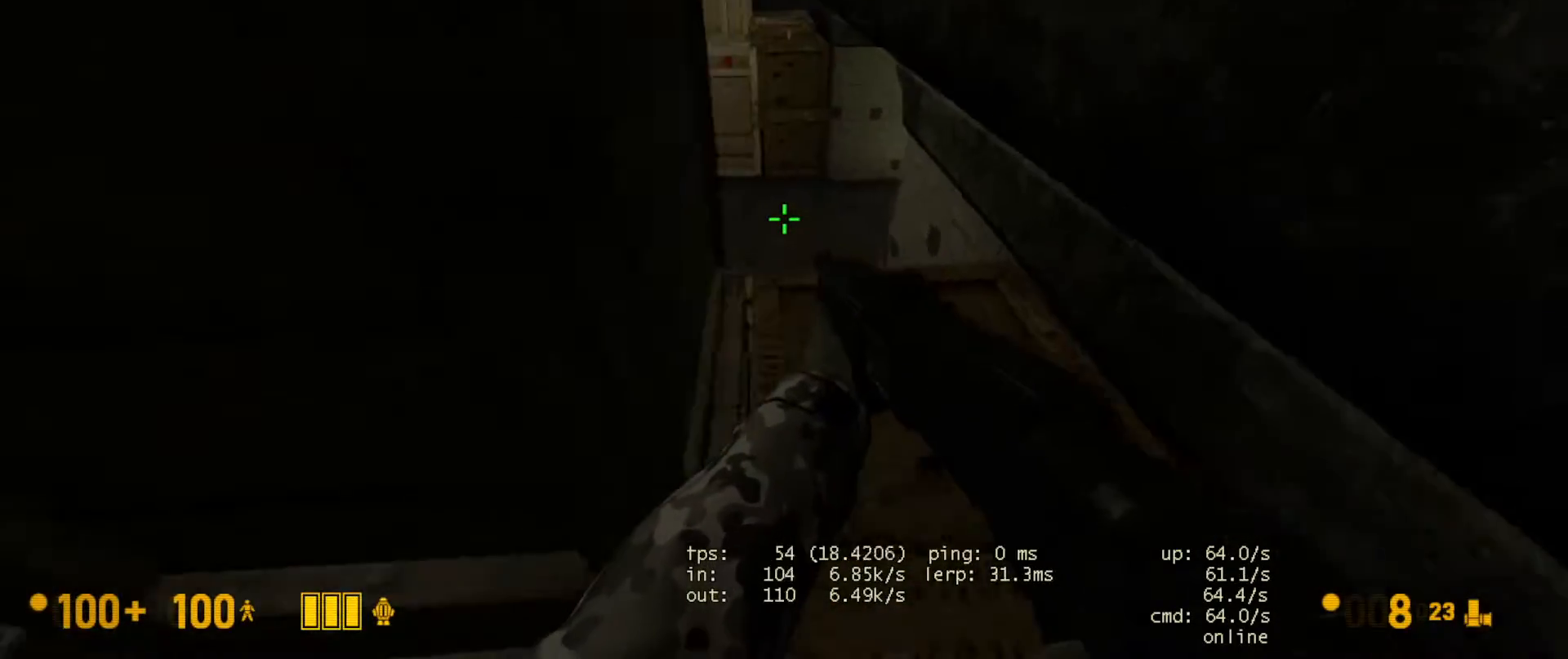
{"keys": ["a", "ctrl"], "mouse": [], "events": [[100, "a", "down"], [100, "d", "up"], [133, "a", "up"], [150, "w", "down"], [383, "space", "down"], [400, "ctrl", "down"], [417, "w", "up"], [433, "a", "down"], [467, "space", "up"]]}
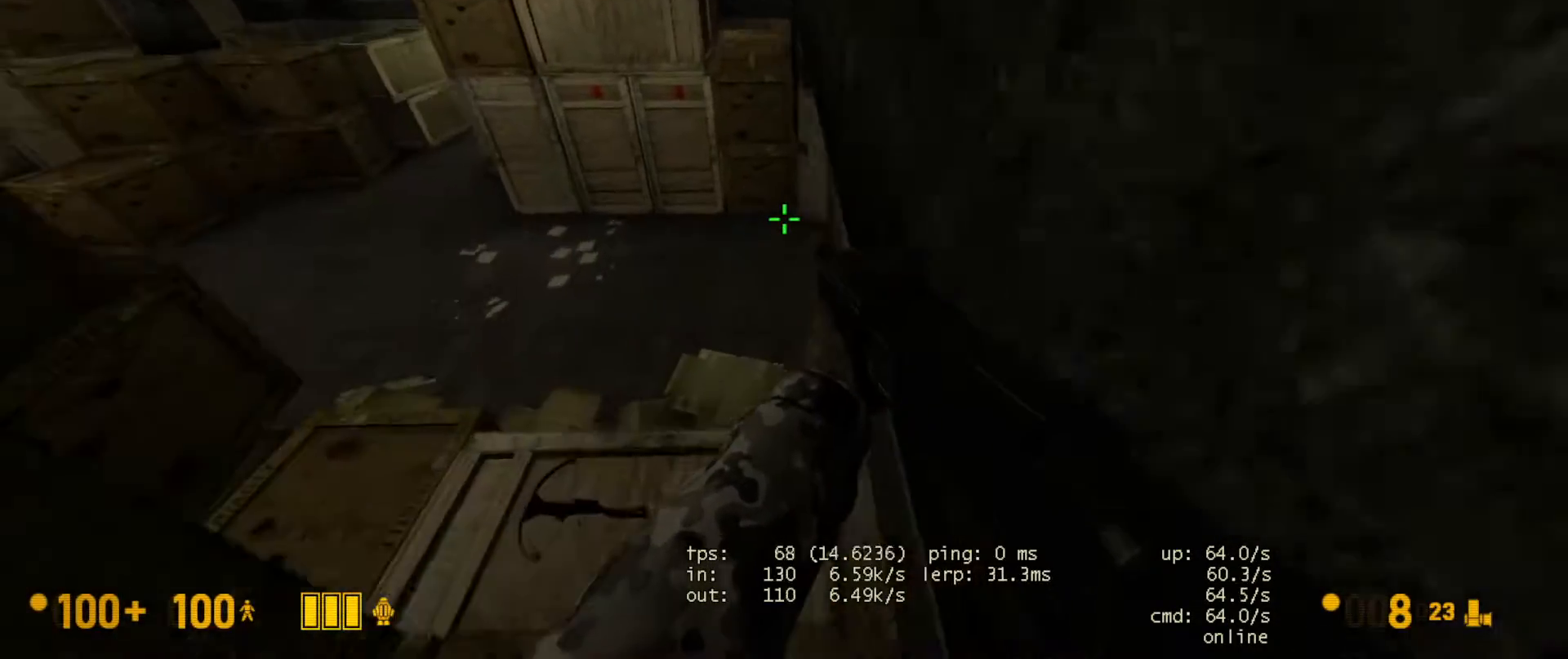
{"keys": ["d"], "mouse": [], "events": [[83, "mouse_wheel", "down"], [250, "a", "up"], [267, "d", "down"], [333, "mouse_wheel", "up"], [450, "ctrl", "up"]]}
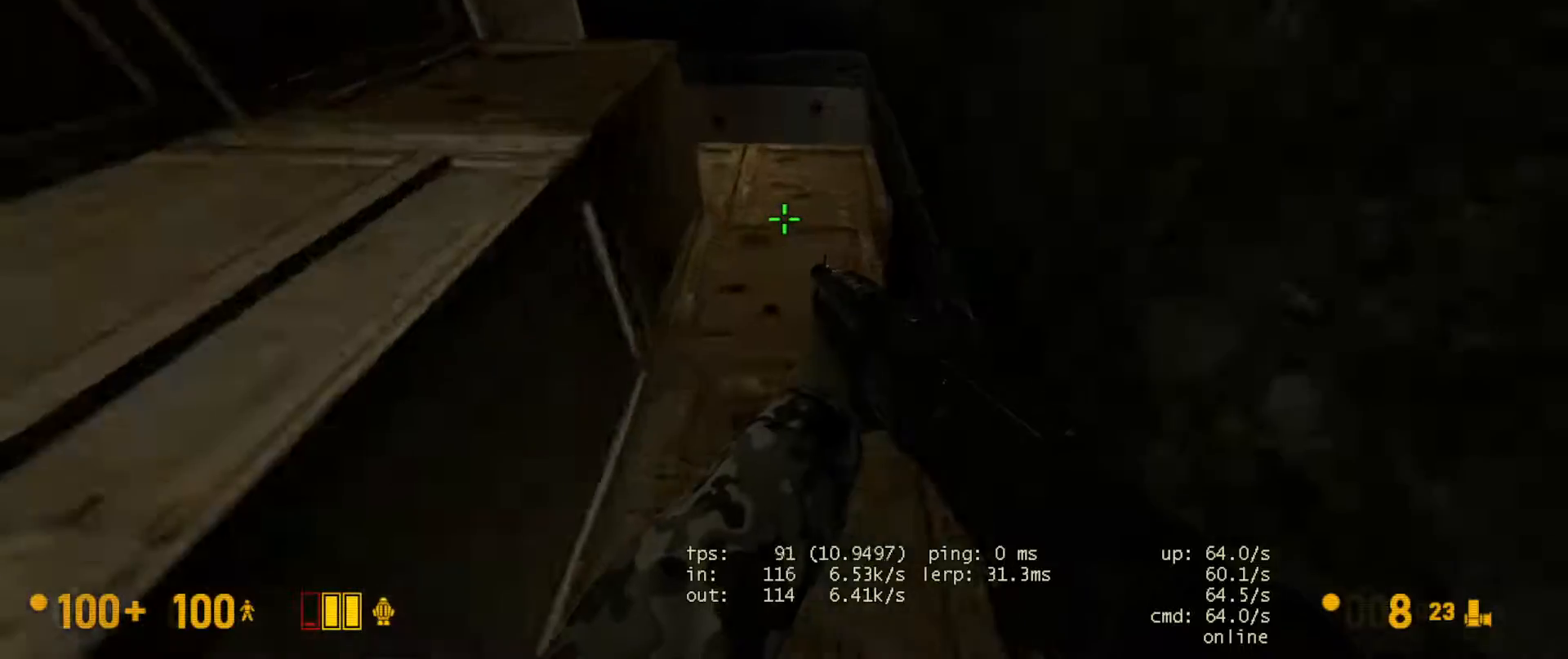
{"keys": ["space", "w"], "mouse": [], "events": [[50, "d", "up"], [133, "a", "down"], [233, "w", "down"], [333, "a", "up"], [383, "space", "down"]]}
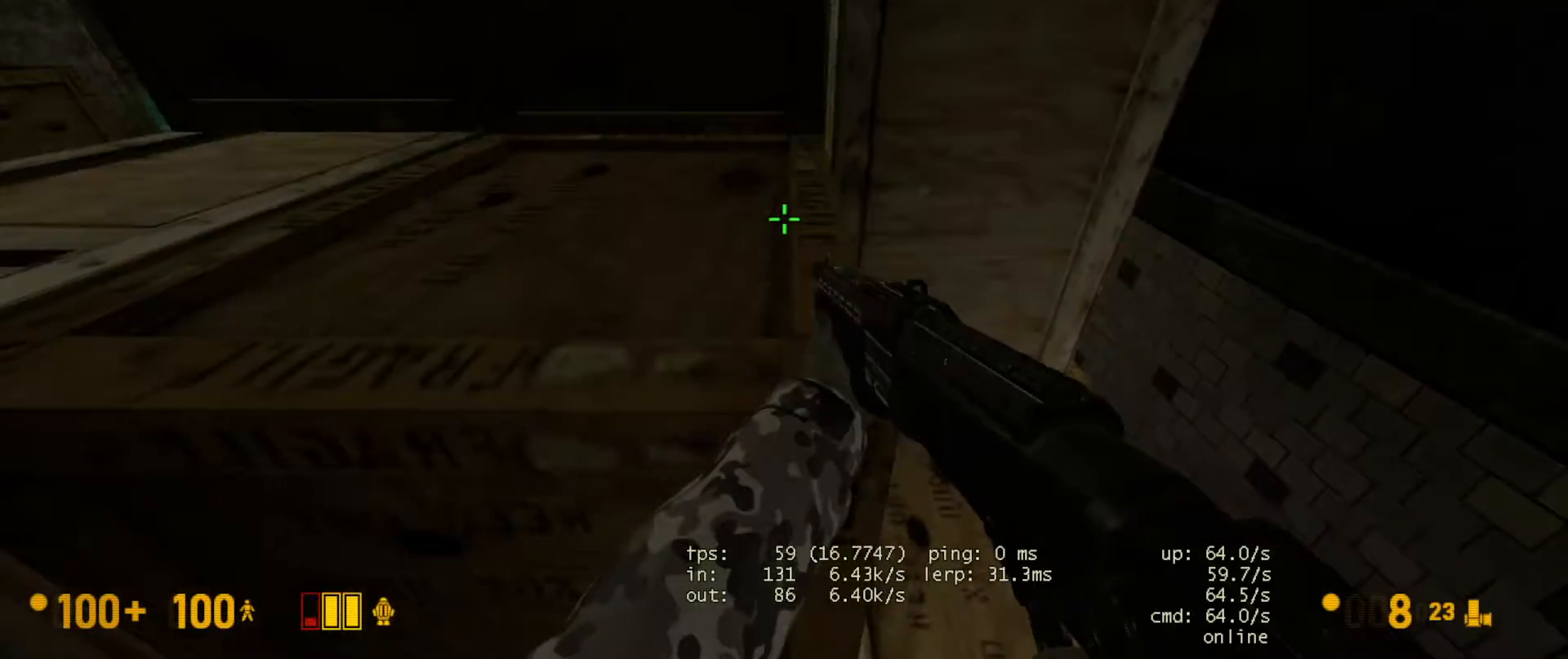
{"keys": ["w"], "mouse": [], "events": [[33, "a", "down"], [83, "space", "up"], [233, "a", "up"]]}
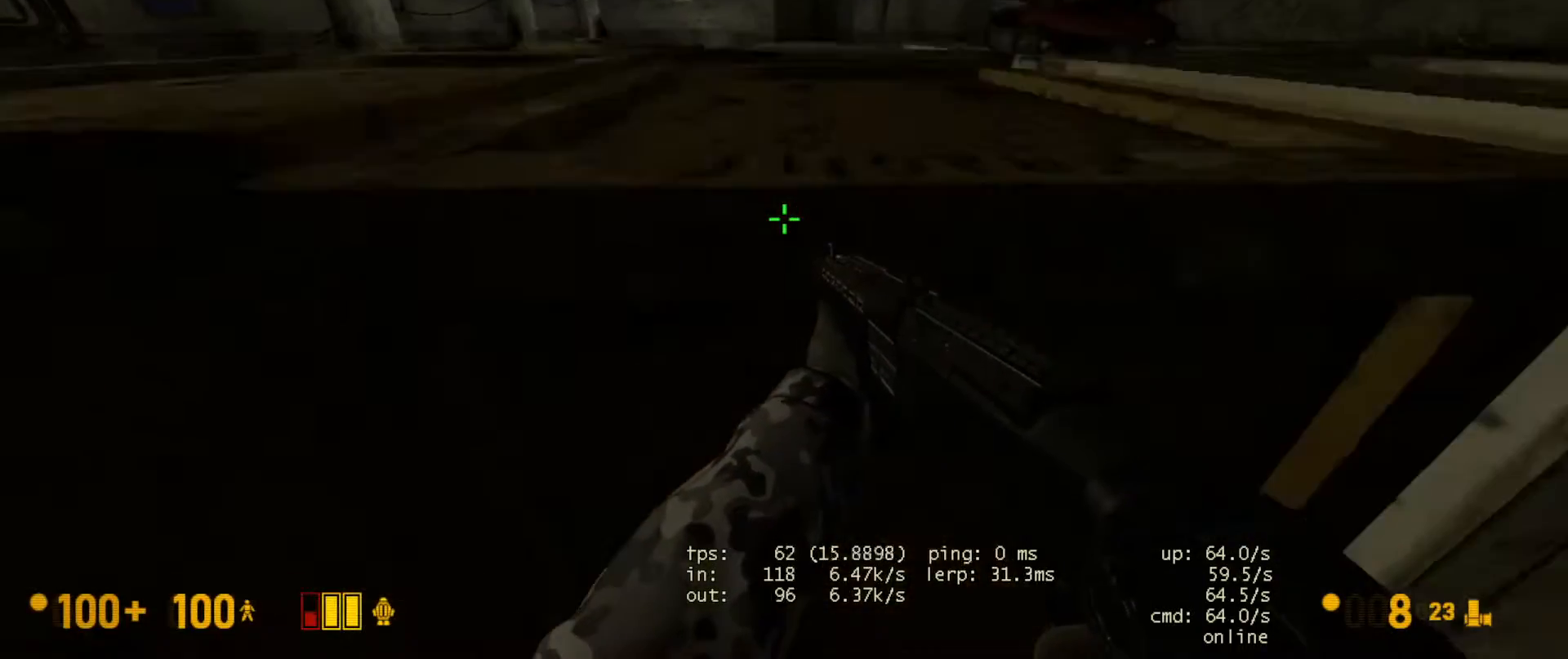
{"keys": ["d", "w"], "mouse": [], "events": [[100, "space", "down"], [267, "space", "up"], [400, "d", "down"]]}
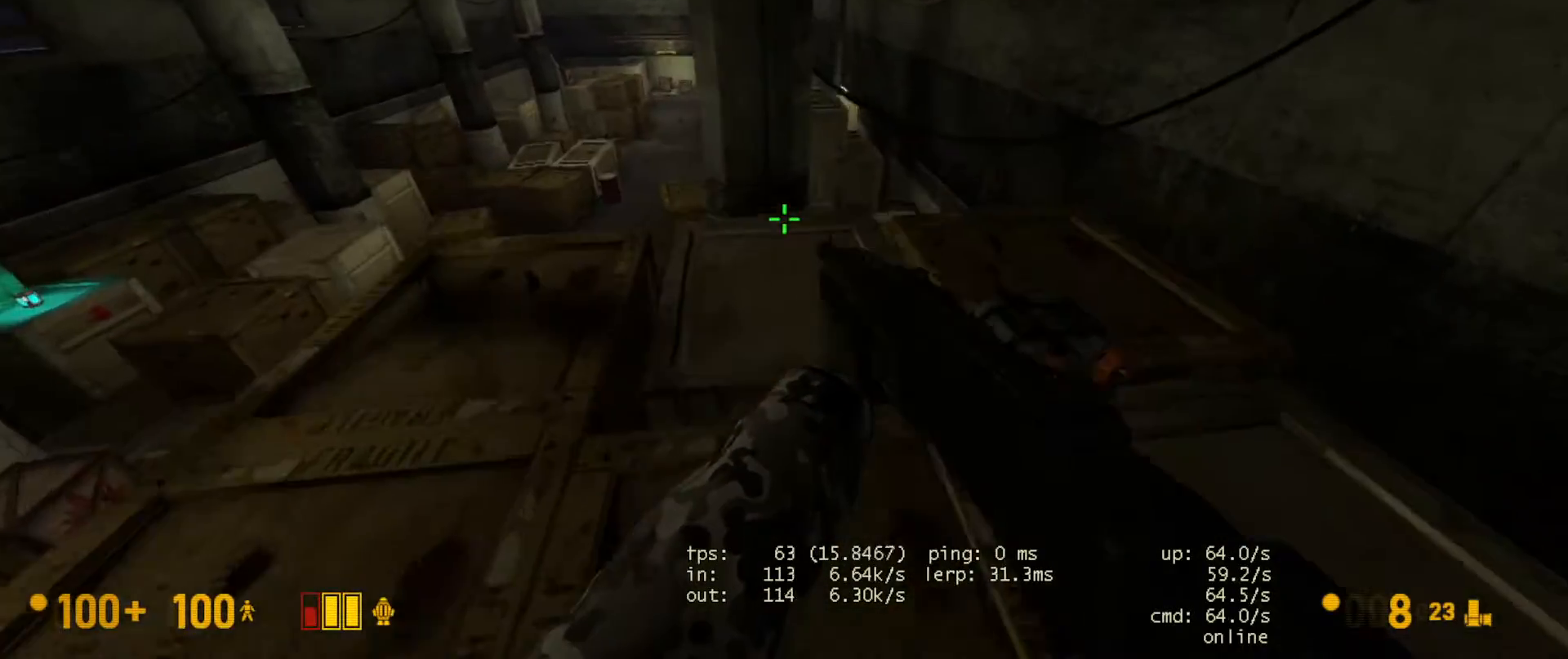
{"keys": ["w"], "mouse": [], "events": [[33, "w", "up"], [250, "a", "down"], [283, "d", "up"], [367, "w", "down"], [400, "a", "up"]]}
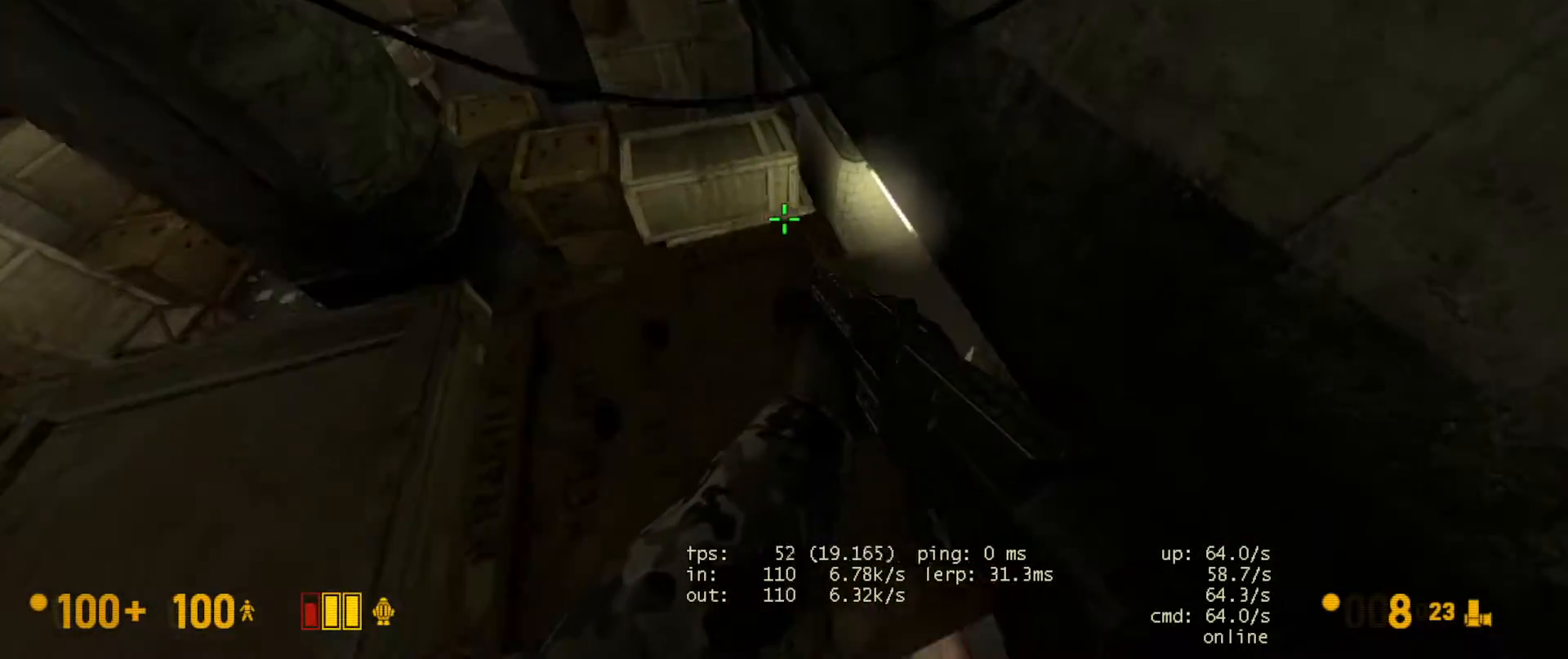
{"keys": ["a"], "mouse": [], "events": [[333, "a", "down"], [350, "w", "up"]]}
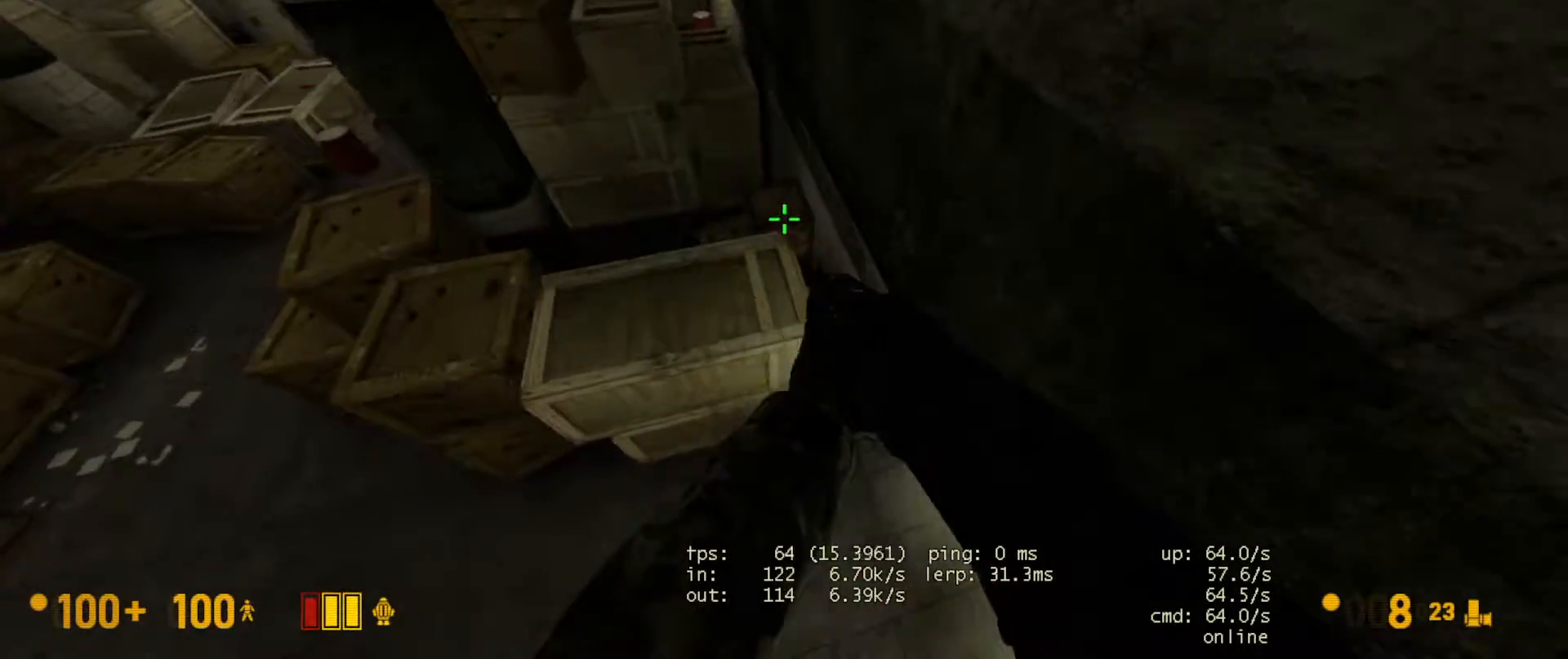
{"keys": ["w"], "mouse": [], "events": [[33, "a", "up"], [283, "w", "down"]]}
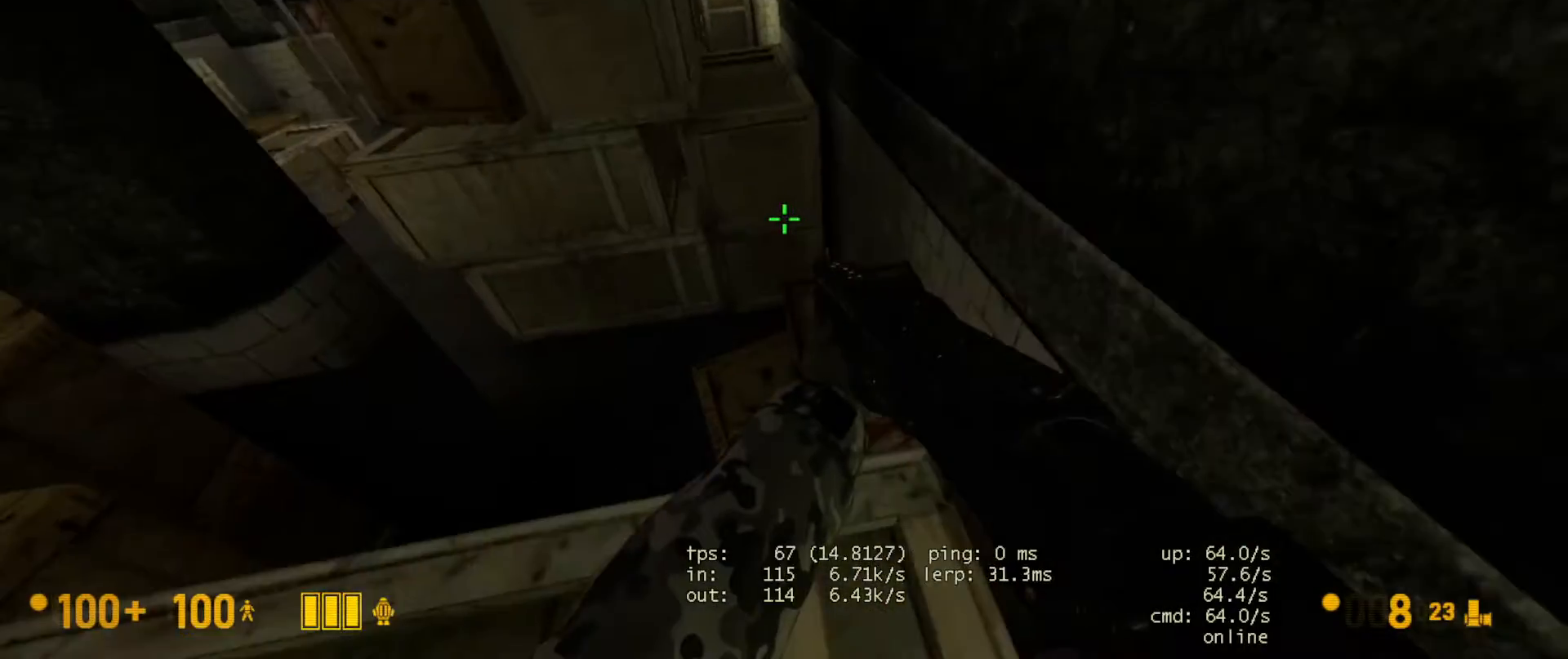
{"keys": [], "mouse": [], "events": [[17, "space", "down"], [50, "ctrl", "down"], [67, "w", "up"], [133, "space", "up"], [400, "ctrl", "up"]]}
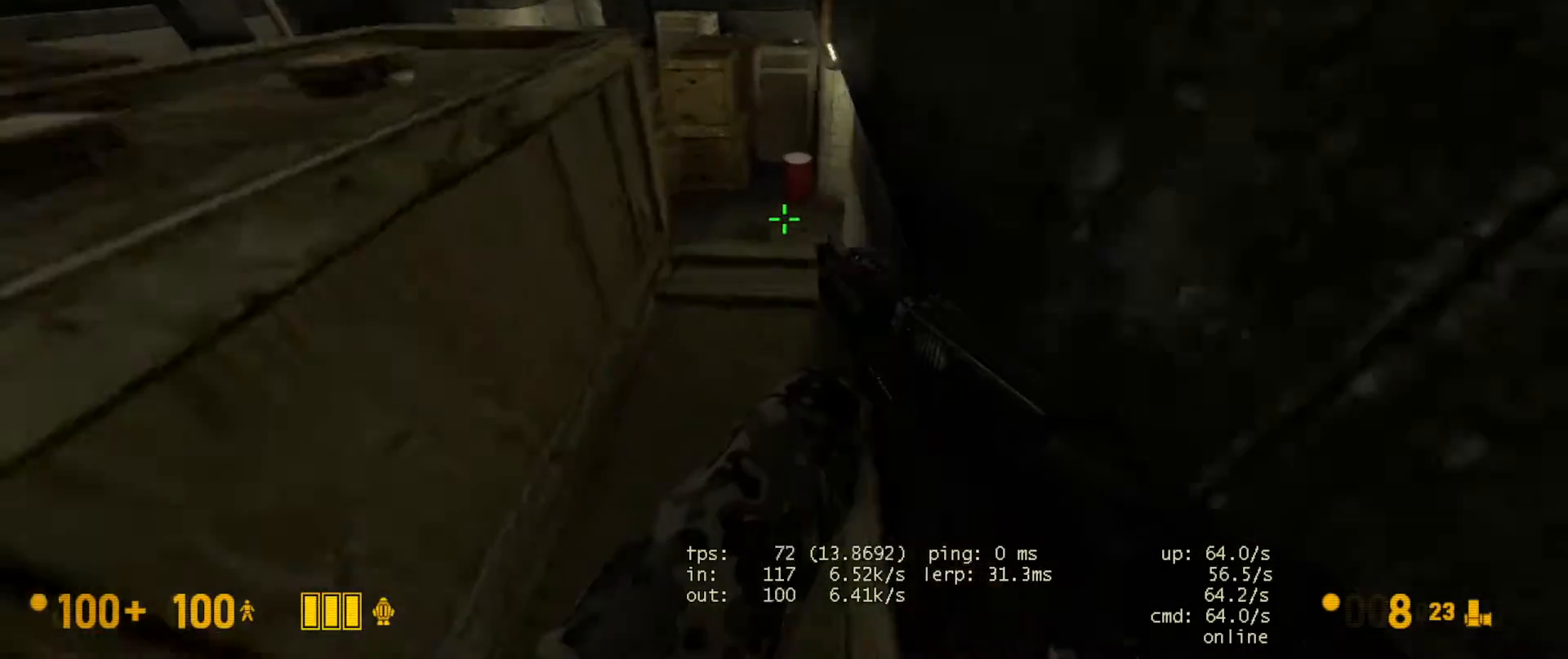
{"keys": ["a", "ctrl", "w"], "mouse": [], "events": [[17, "a", "down"], [150, "w", "down"], [183, "space", "down"], [217, "ctrl", "down"], [300, "space", "up"]]}
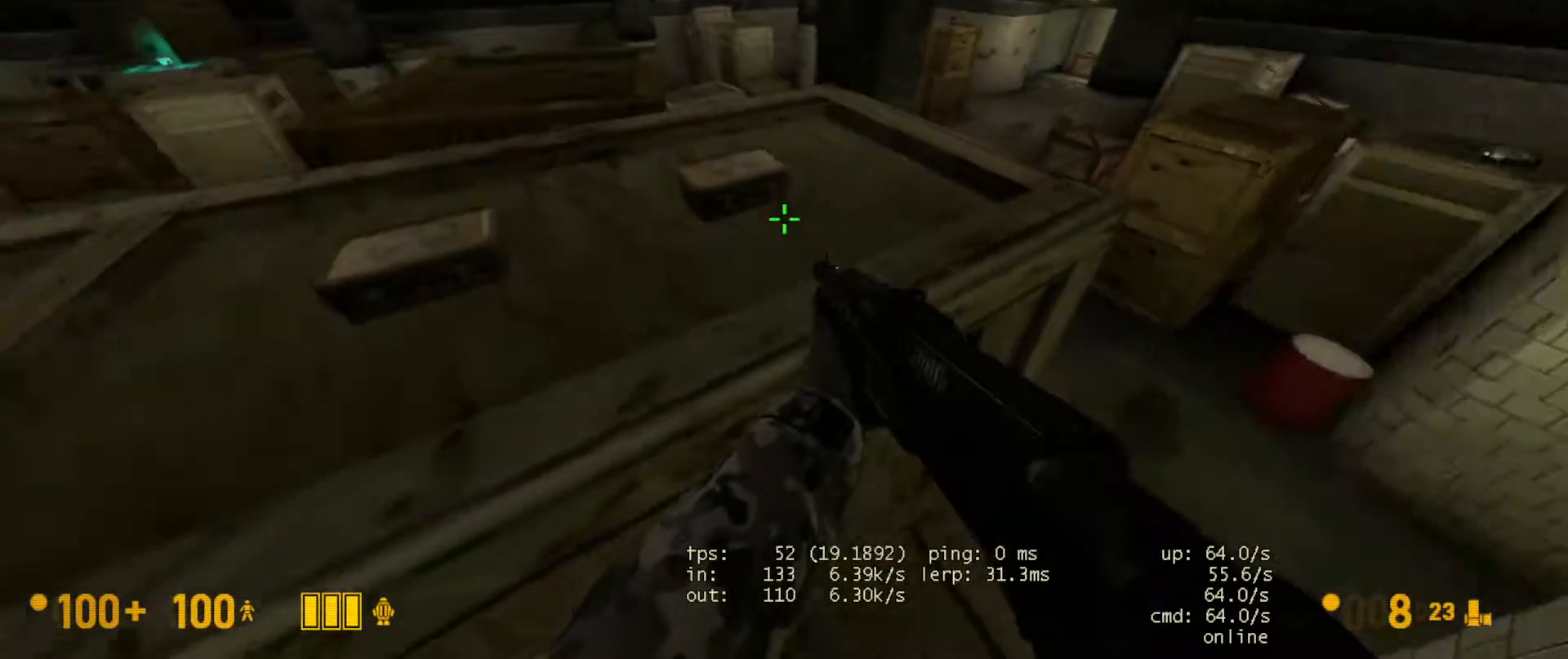
{"keys": [], "mouse": [], "events": [[100, "w", "up"], [117, "ctrl", "up"], [350, "a", "up"]]}
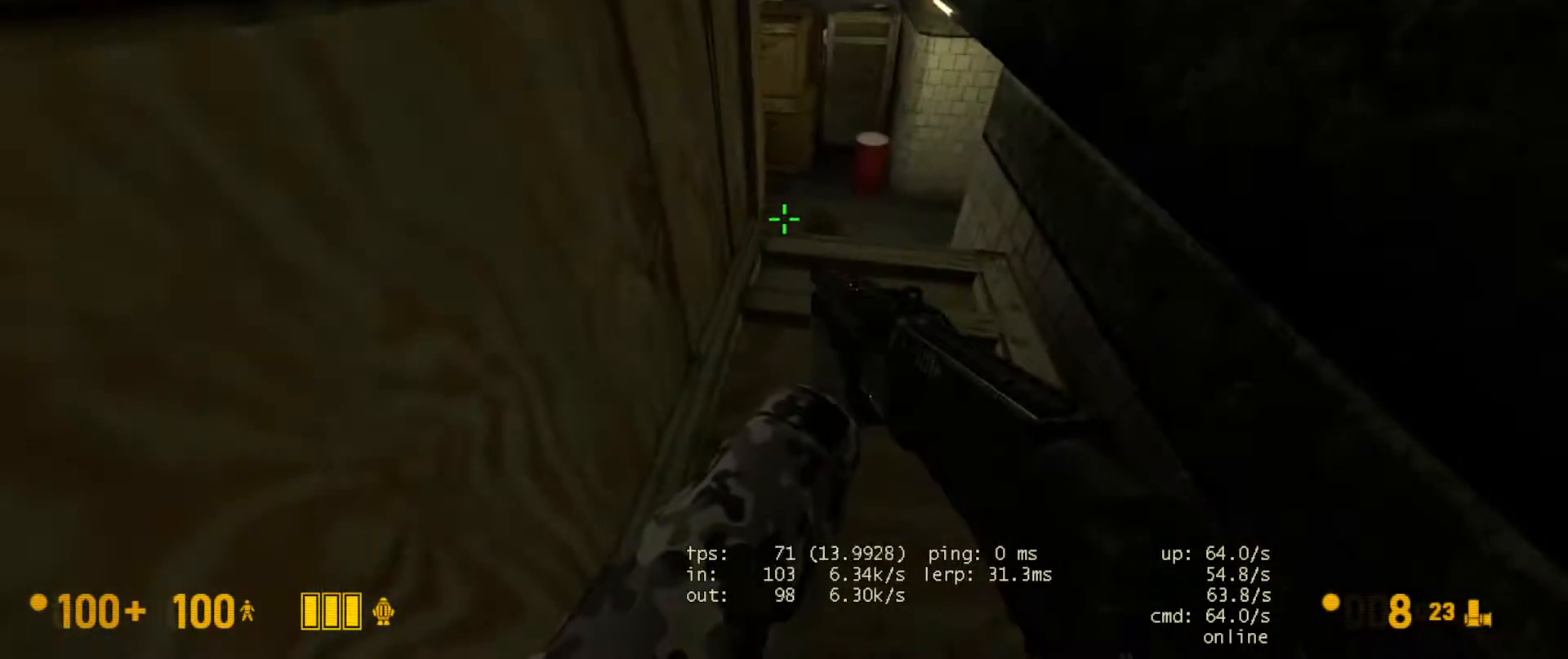
{"keys": ["a", "ctrl", "w"], "mouse": [], "events": [[33, "w", "down"], [133, "a", "down"], [133, "space", "down"], [167, "ctrl", "down"], [267, "space", "up"]]}
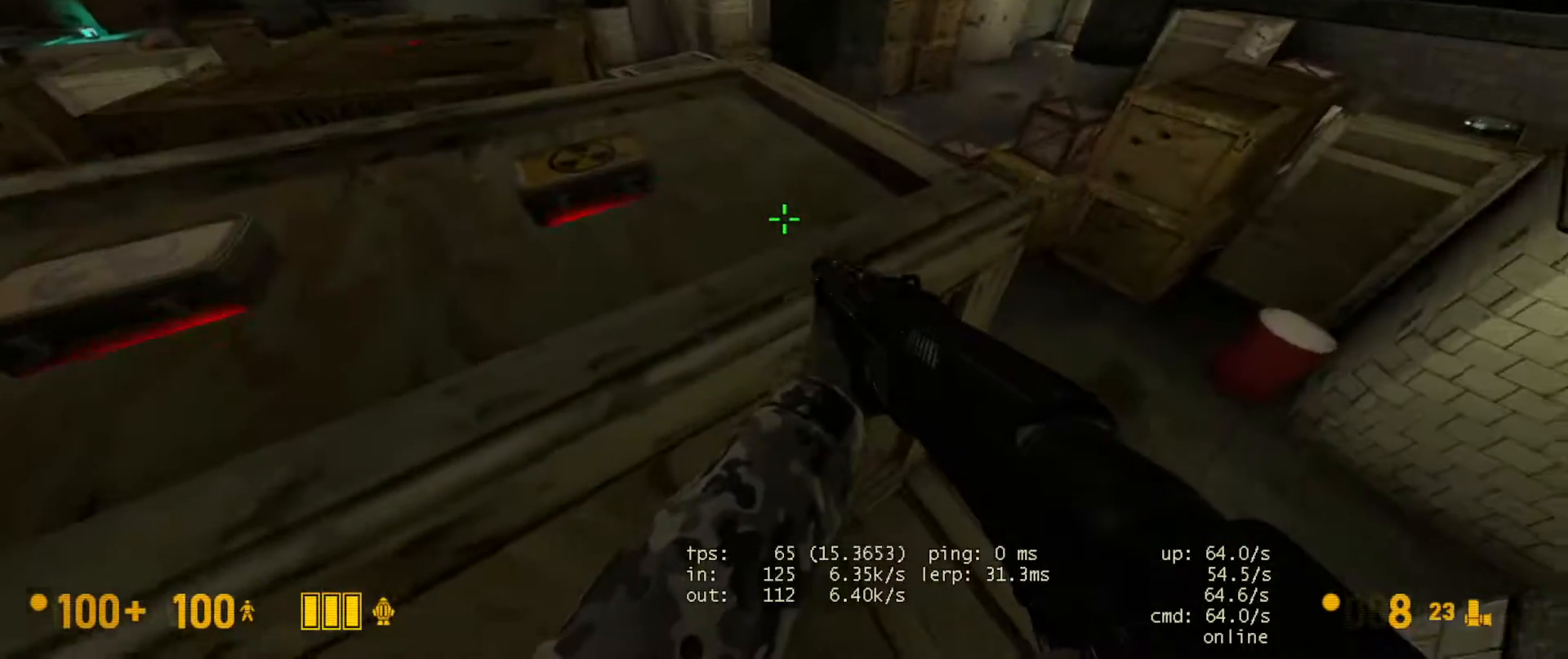
{"keys": ["w"], "mouse": [], "events": [[83, "w", "up"], [150, "ctrl", "up"], [267, "a", "up"], [433, "w", "down"]]}
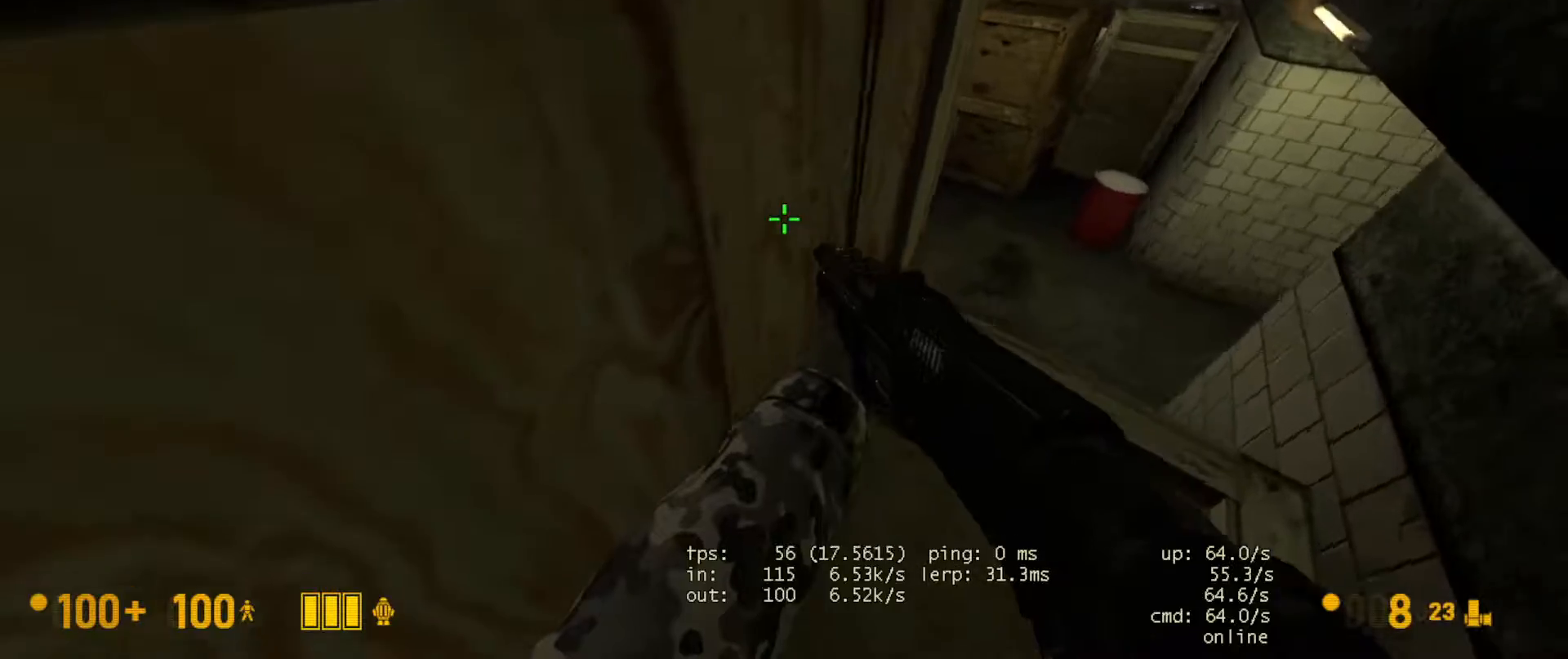
{"keys": ["a"], "mouse": [], "events": [[17, "space", "down"], [50, "a", "down"], [50, "ctrl", "down"], [150, "space", "up"], [417, "w", "up"], [450, "ctrl", "up"]]}
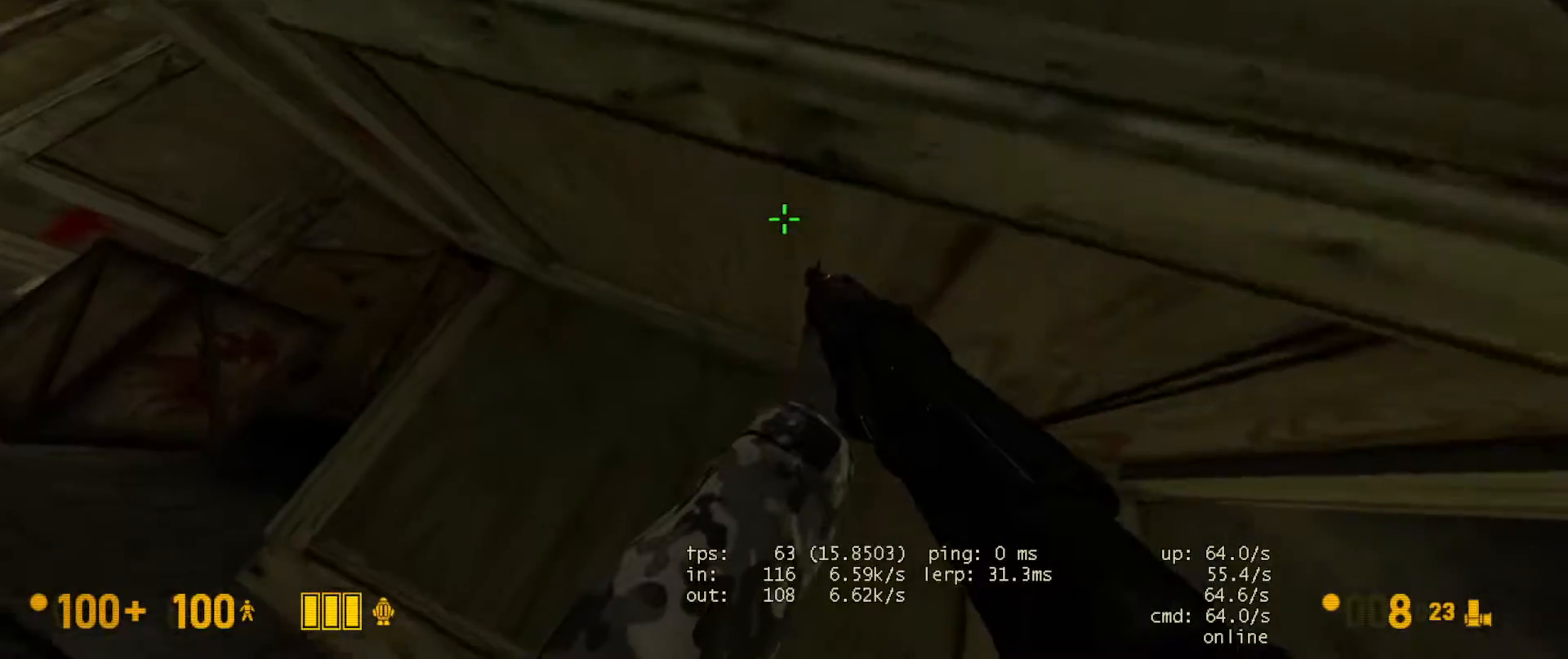
{"keys": ["d"], "mouse": [], "events": [[150, "s", "down"], [367, "a", "up"], [417, "s", "up"], [450, "d", "down"]]}
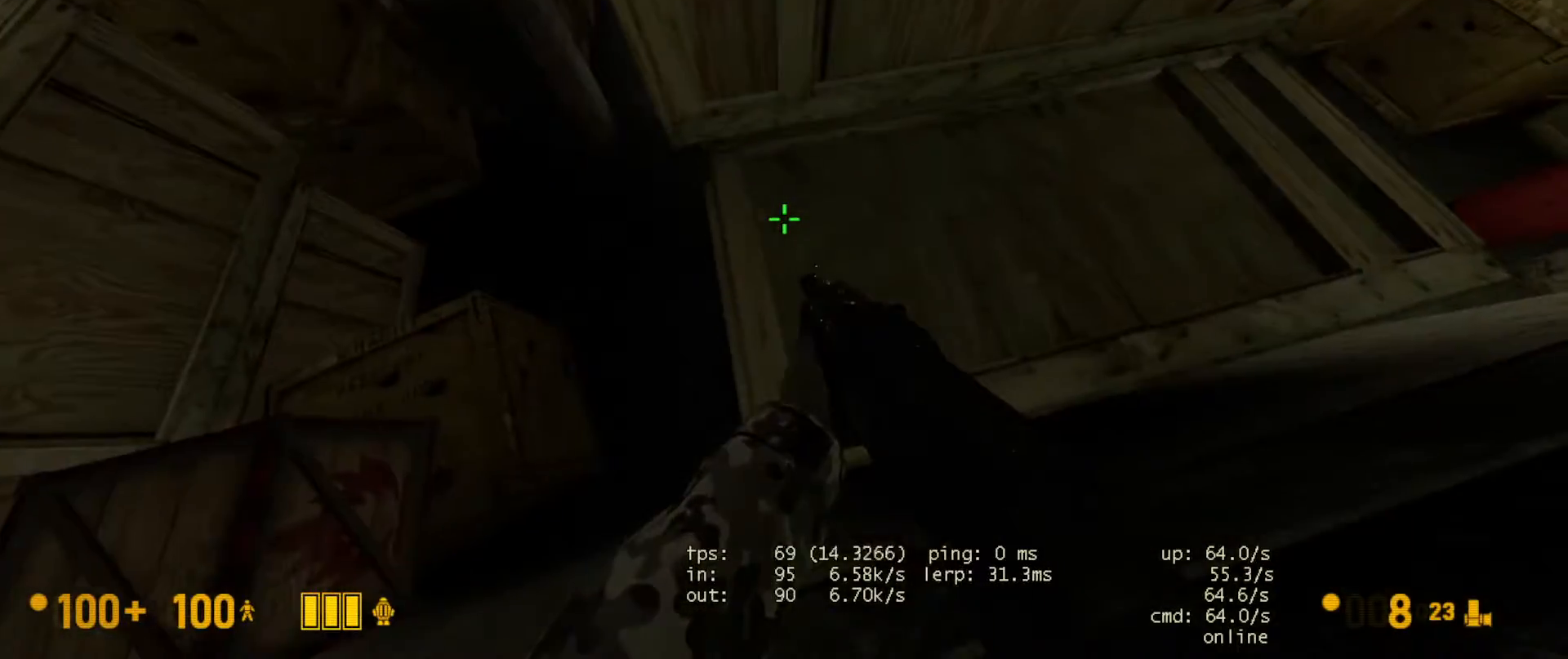
{"keys": ["a", "ctrl", "w"], "mouse": [], "events": [[50, "d", "up"], [267, "w", "down"], [367, "space", "down"], [383, "ctrl", "down"], [467, "a", "down"], [483, "space", "up"]]}
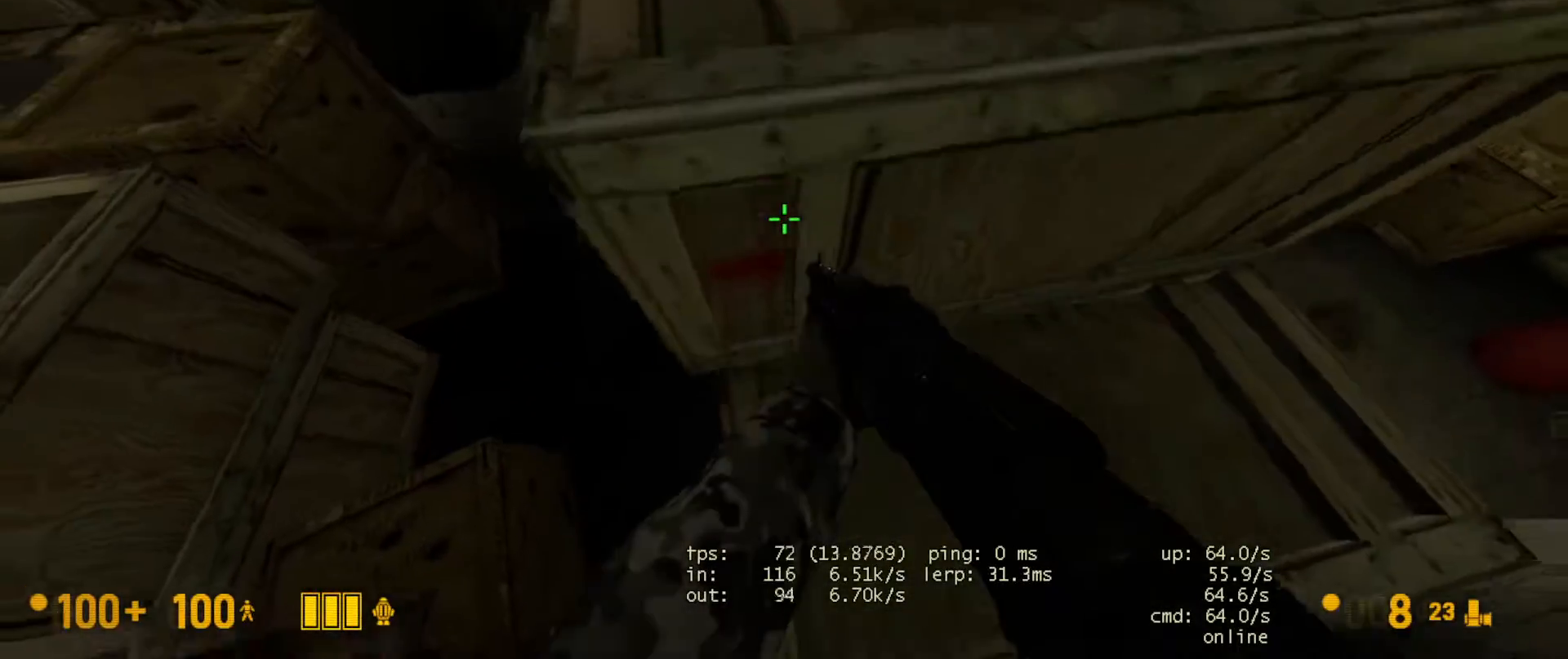
{"keys": [], "mouse": [], "events": [[350, "a", "up"], [367, "ctrl", "up"], [367, "w", "up"]]}
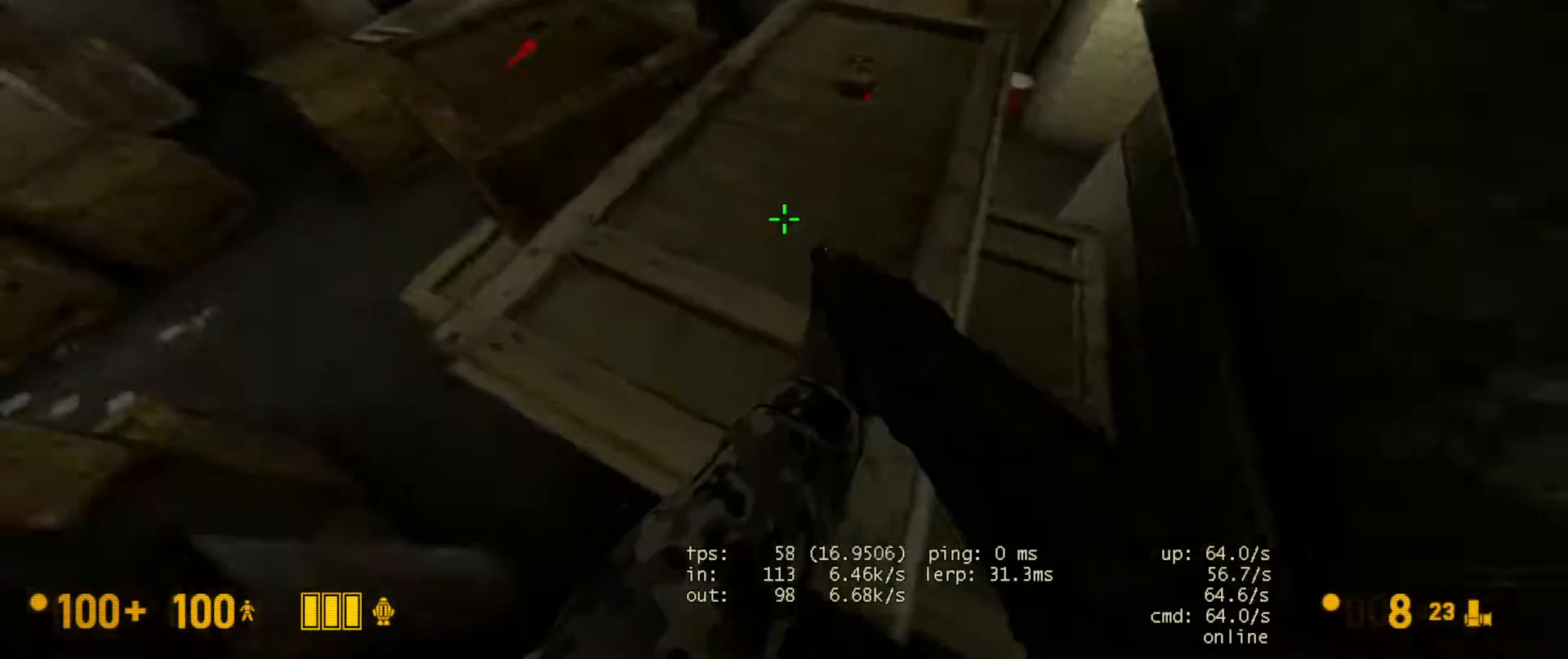
{"keys": ["w"], "mouse": [], "events": [[233, "w", "down"]]}
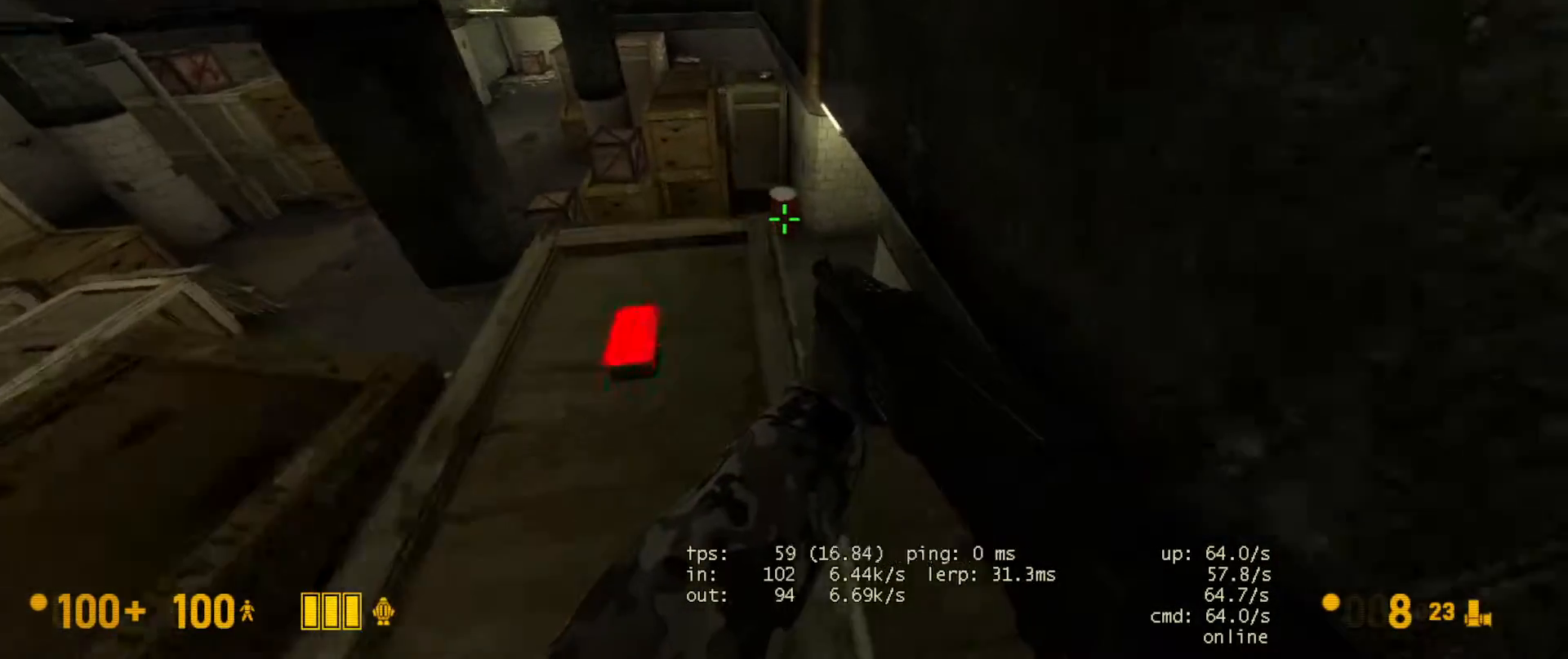
{"keys": ["a", "ctrl"], "mouse": ["wheel"], "events": [[167, "space", "down"], [200, "a", "down"], [233, "ctrl", "down"], [233, "w", "up"], [267, "space", "up"], [417, "mouse_wheel", "down"]]}
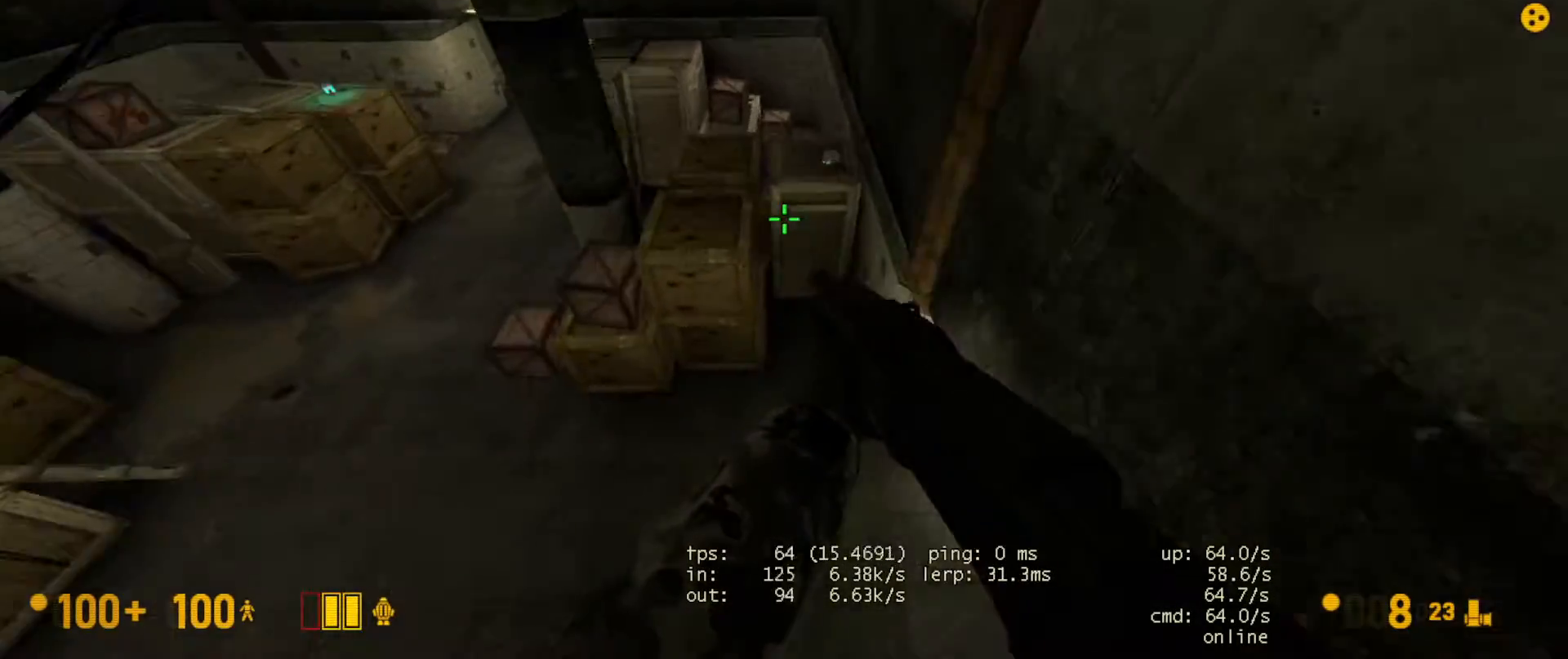
{"keys": ["a"], "mouse": [], "events": [[150, "mouse_wheel", "up"], [217, "ctrl", "up"], [267, "a", "up"], [483, "a", "down"]]}
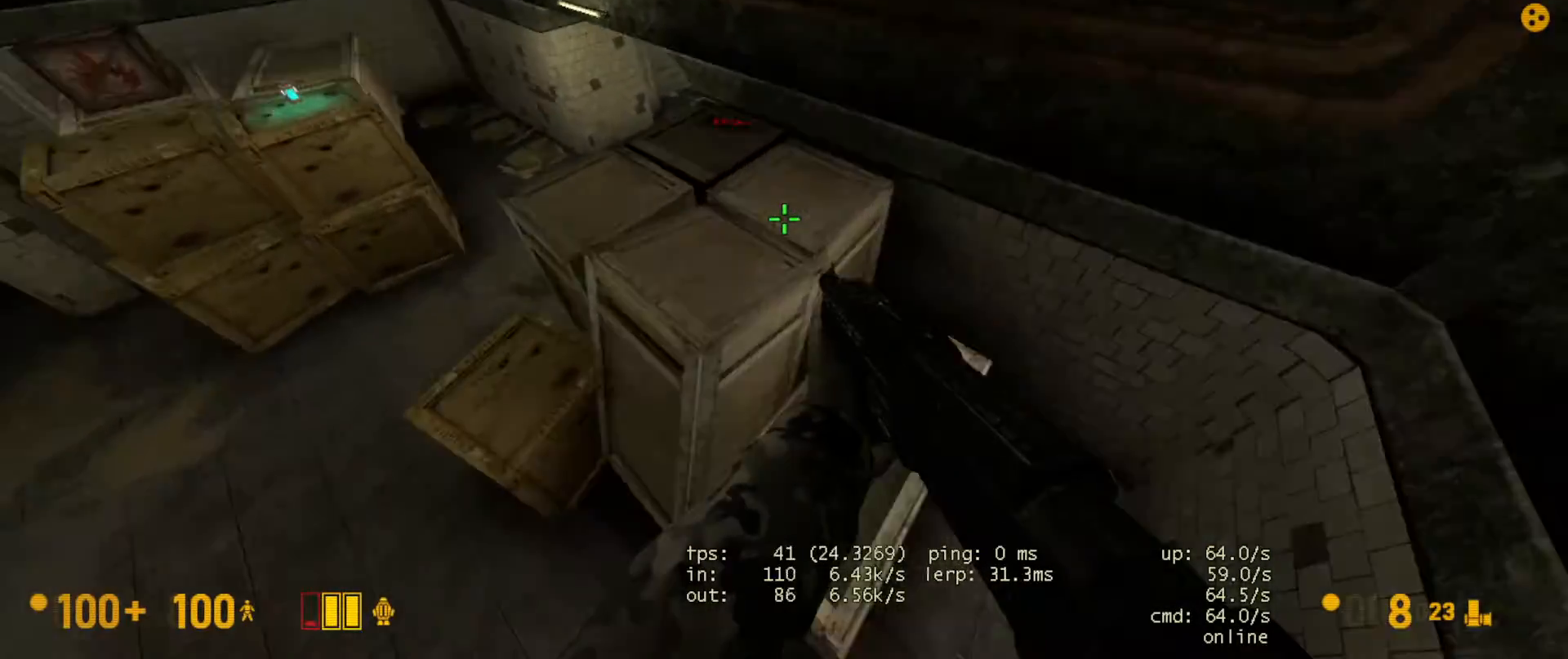
{"keys": ["w"], "mouse": [], "events": [[117, "a", "up"], [267, "a", "down"], [333, "a", "up"], [383, "w", "down"]]}
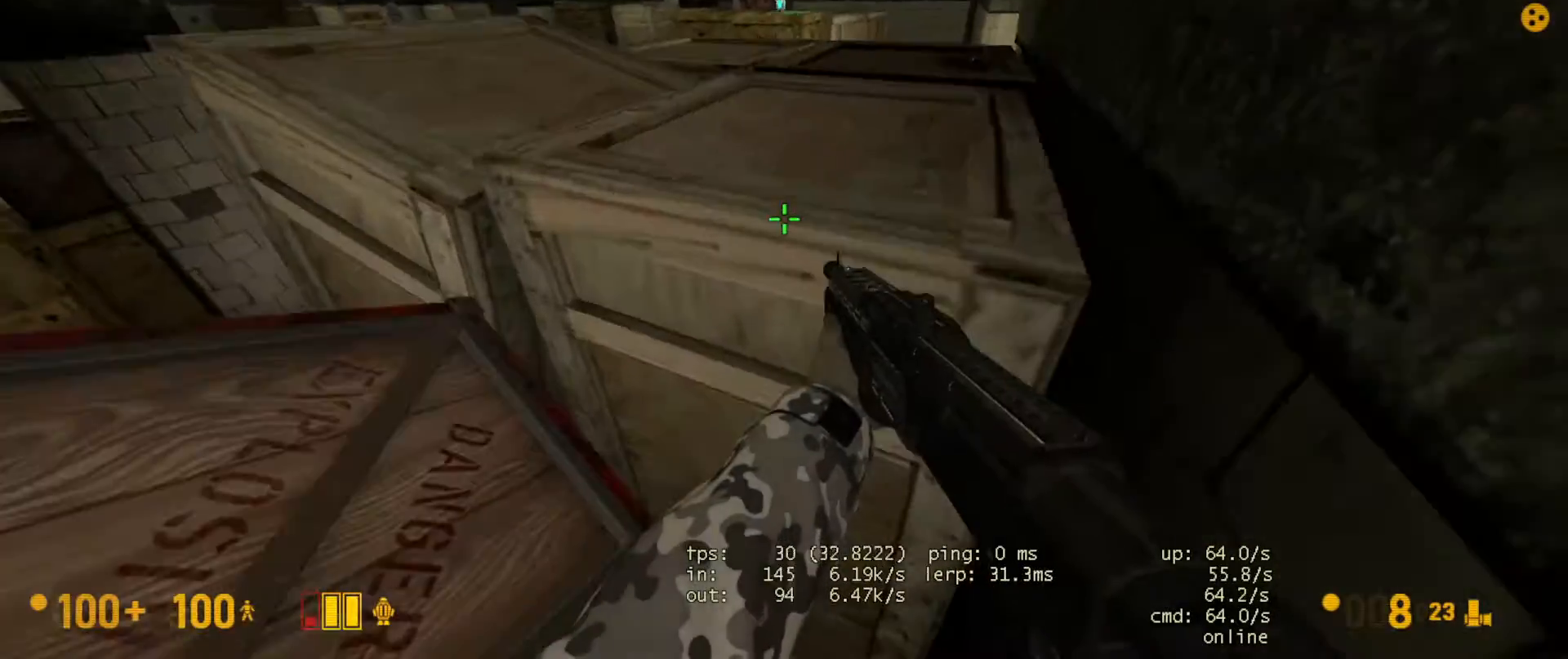
{"keys": [], "mouse": [], "events": [[433, "w", "up"]]}
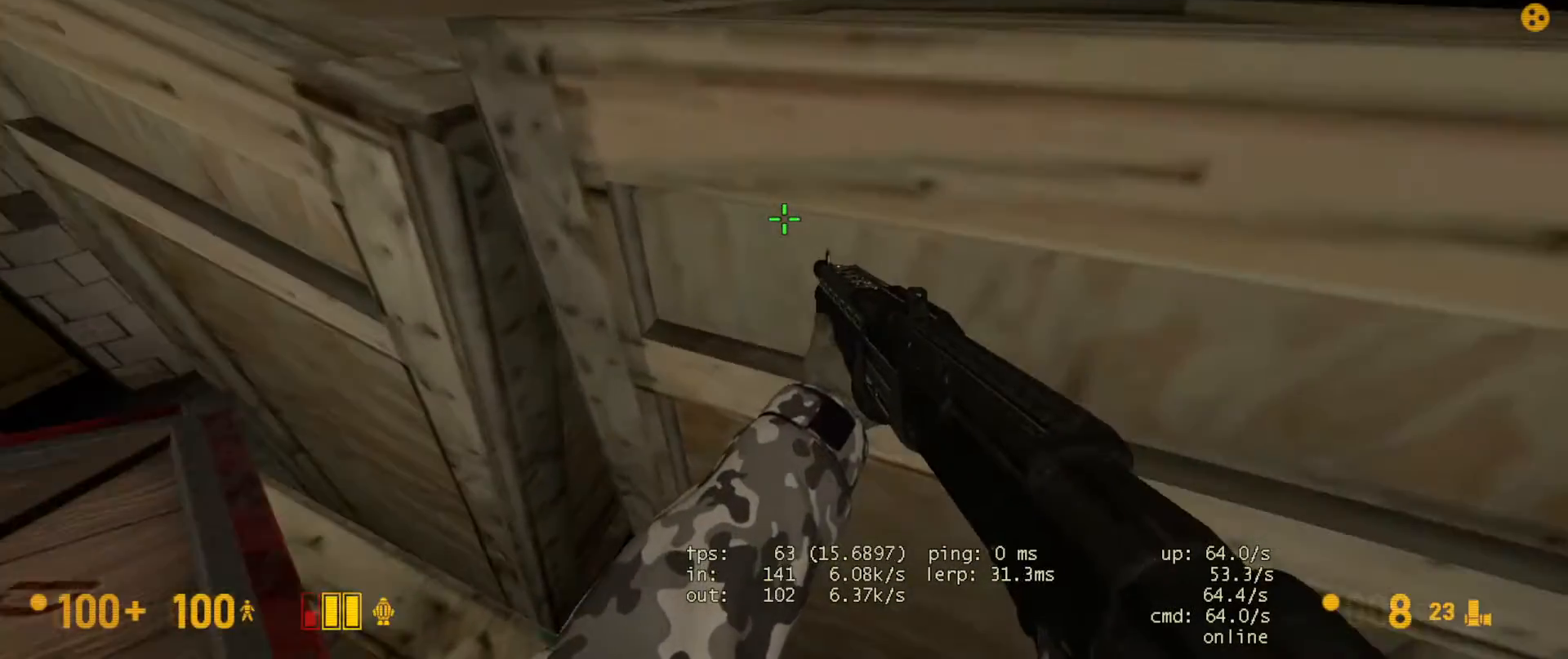
{"keys": ["a", "ctrl", "w"], "mouse": [], "events": [[117, "w", "down"], [167, "space", "down"], [200, "ctrl", "down"], [250, "d", "down"], [300, "space", "up"], [417, "d", "up"], [450, "a", "down"]]}
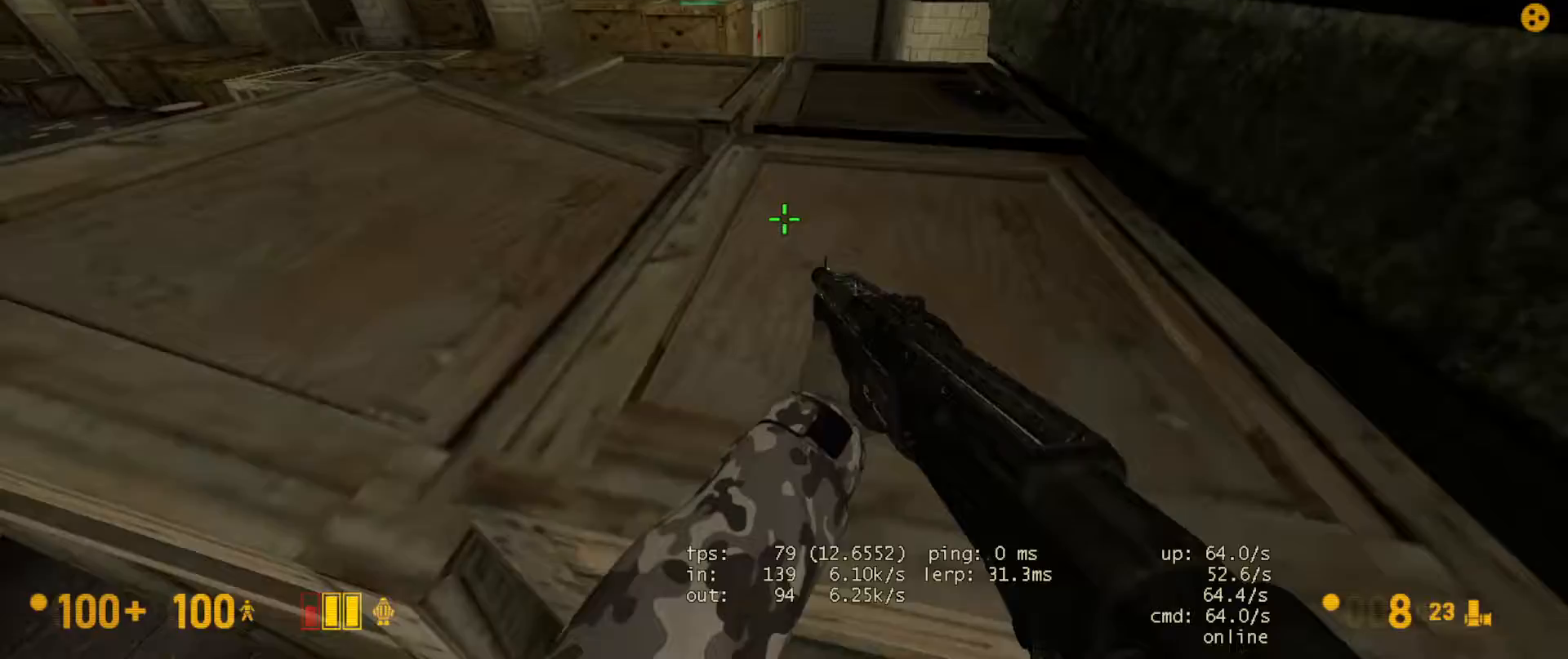
{"keys": ["ctrl", "space", "w"], "mouse": [], "events": [[17, "a", "up"], [33, "ctrl", "up"], [50, "w", "up"], [167, "w", "down"], [467, "space", "down"], [500, "ctrl", "down"]]}
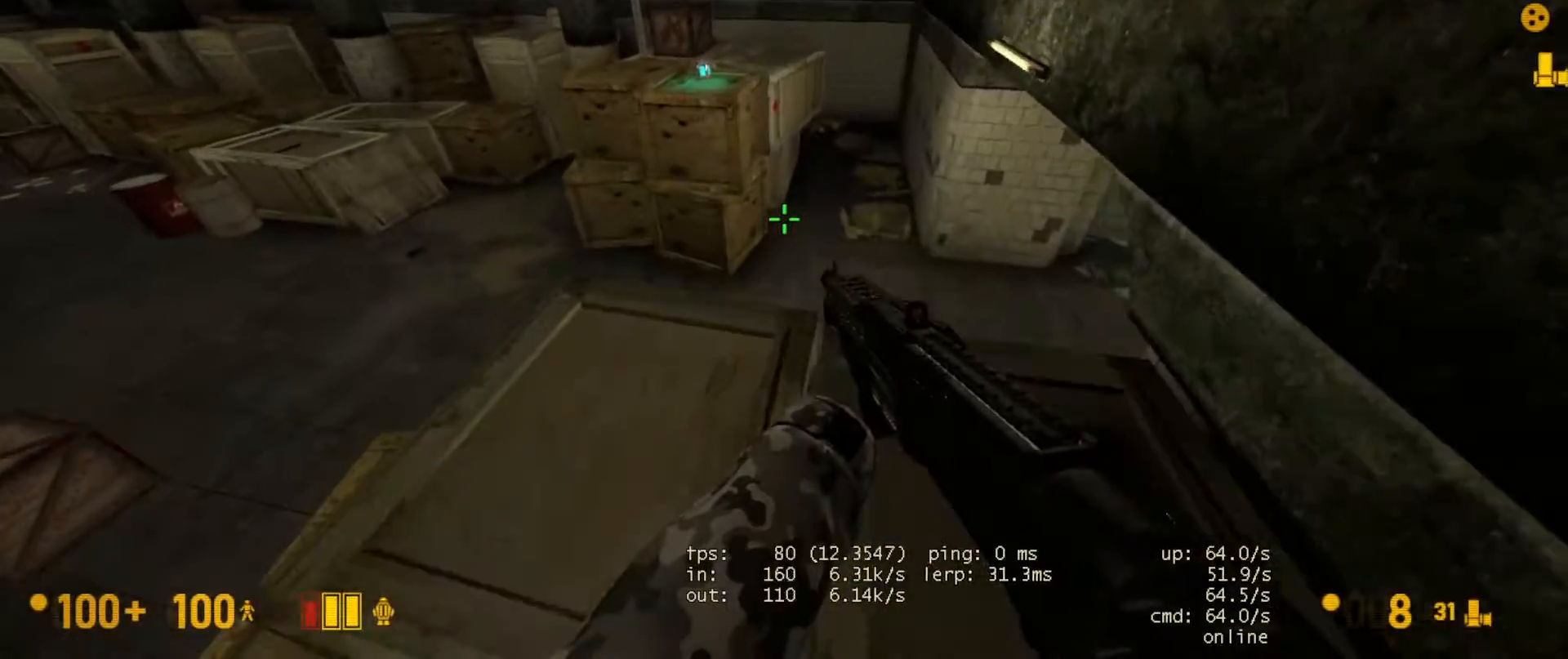
{"keys": ["d", "s"], "mouse": [], "events": [[17, "w", "up"], [67, "space", "up"], [200, "mouse_wheel", "down"], [283, "ctrl", "up"], [383, "mouse_wheel", "up"], [450, "d", "down"], [500, "s", "down"]]}
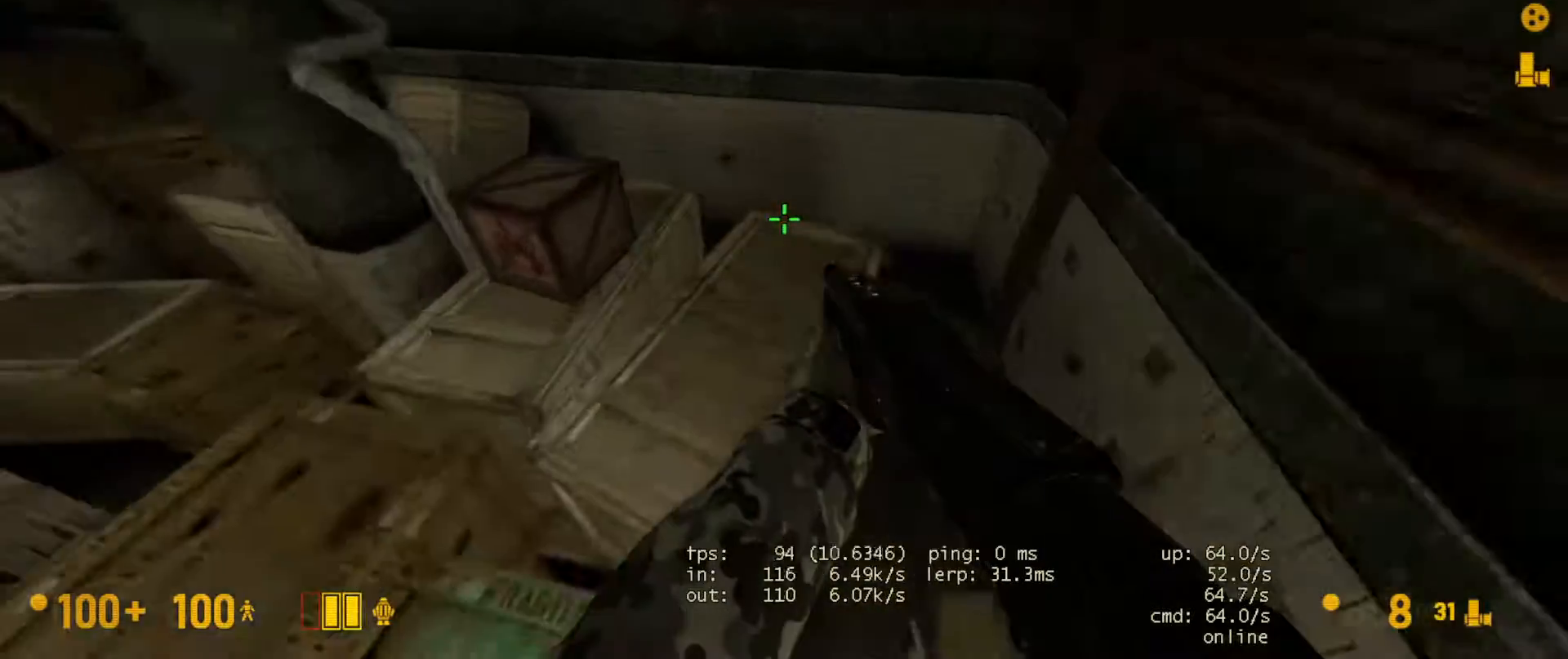
{"keys": [], "mouse": [], "events": [[33, "a", "down"], [33, "d", "up"], [283, "a", "up"], [300, "s", "up"]]}